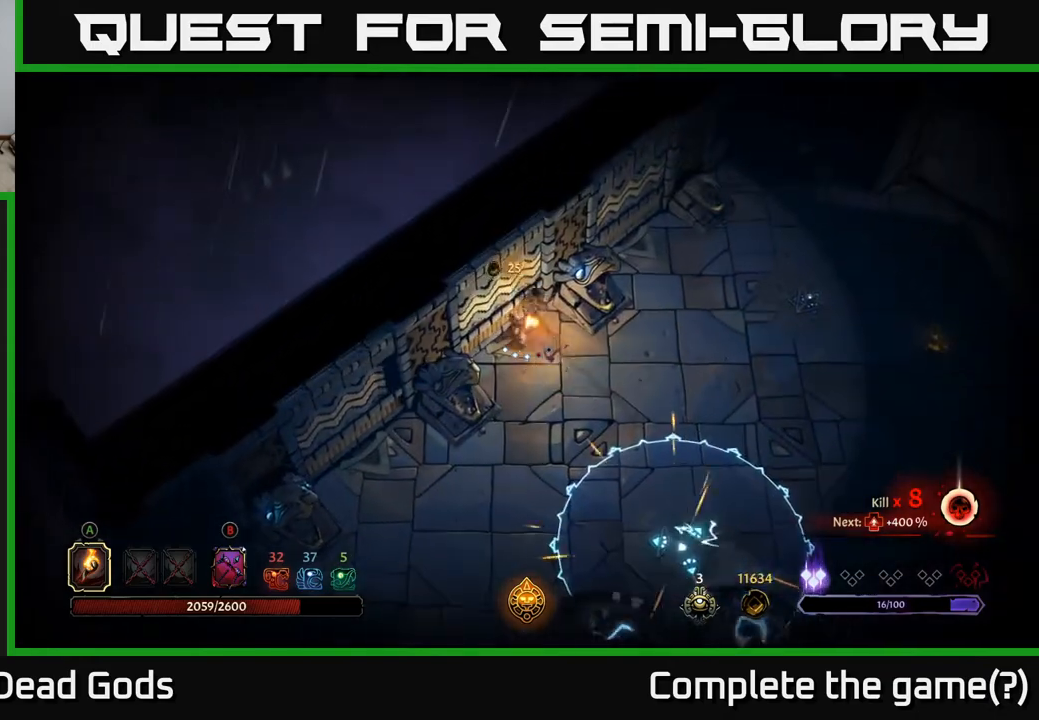
Gameplay with a controller (Xbox layout); each line is a JSON object with the inputs held at the frame after it. "events" lists button and stick changes between this image and that frame as [ms after this image, input, new state], when the widget could be followed in between.
{"buttons": [], "left_stick": "right", "right_stick": "center", "events": []}
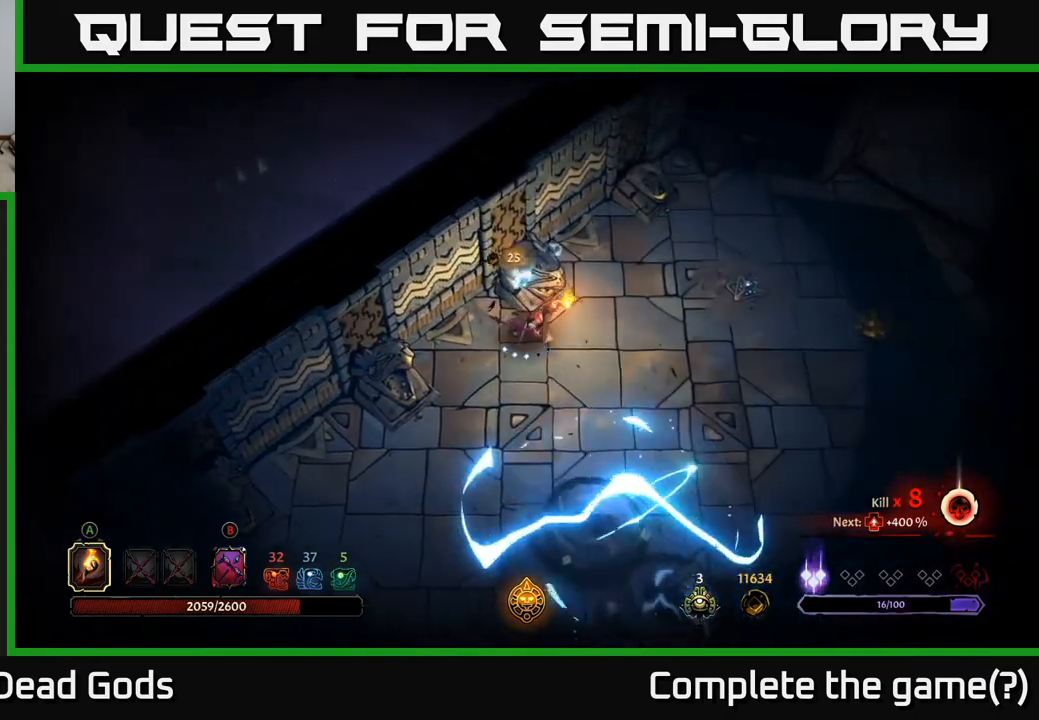
{"buttons": ["R2"], "left_stick": "right", "right_stick": "center", "events": [[333, "R2", "down"]]}
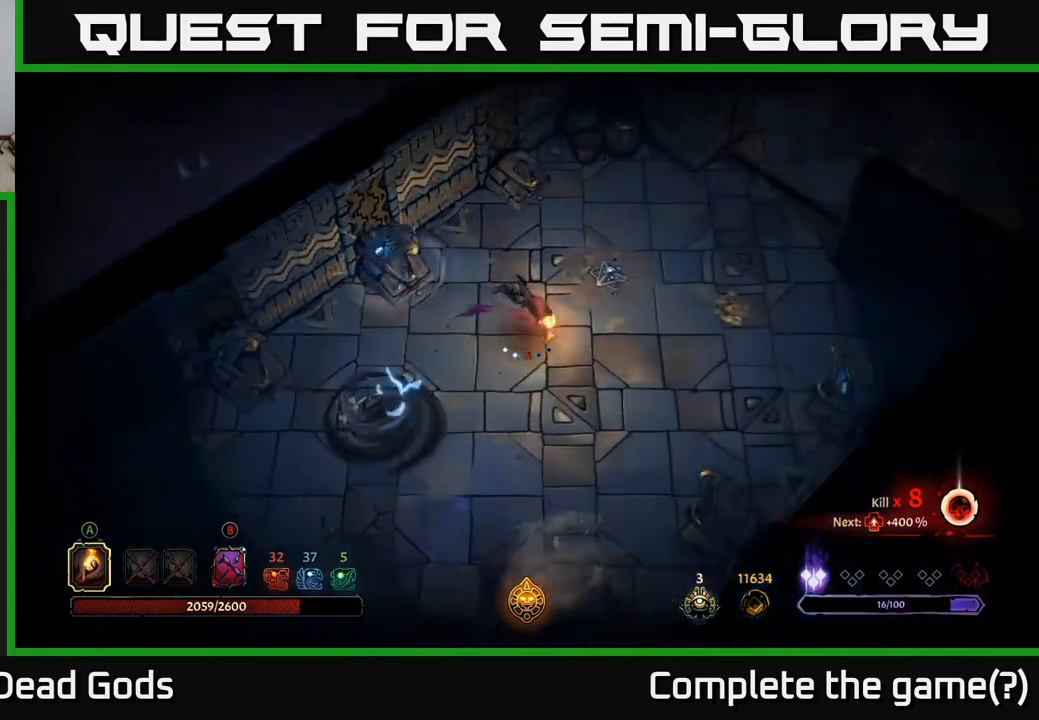
{"buttons": [], "left_stick": "right", "right_stick": "center", "events": [[100, "R2", "up"]]}
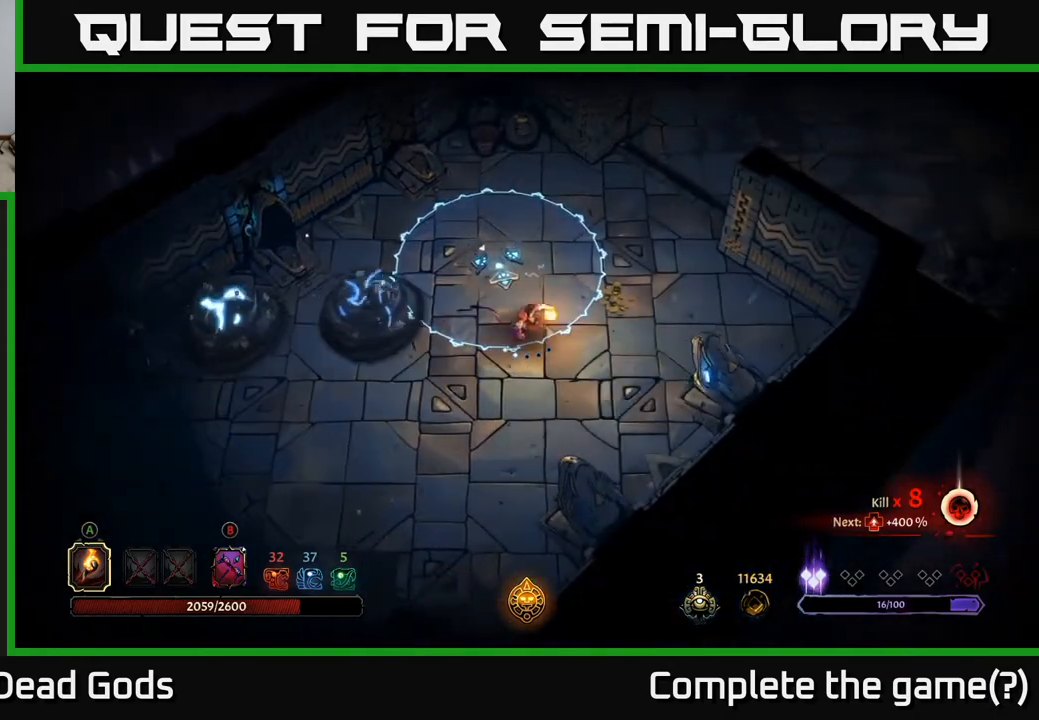
{"buttons": ["R2"], "left_stick": "up-right", "right_stick": "center", "events": [[300, "left_stick", "up-right"], [383, "R2", "down"]]}
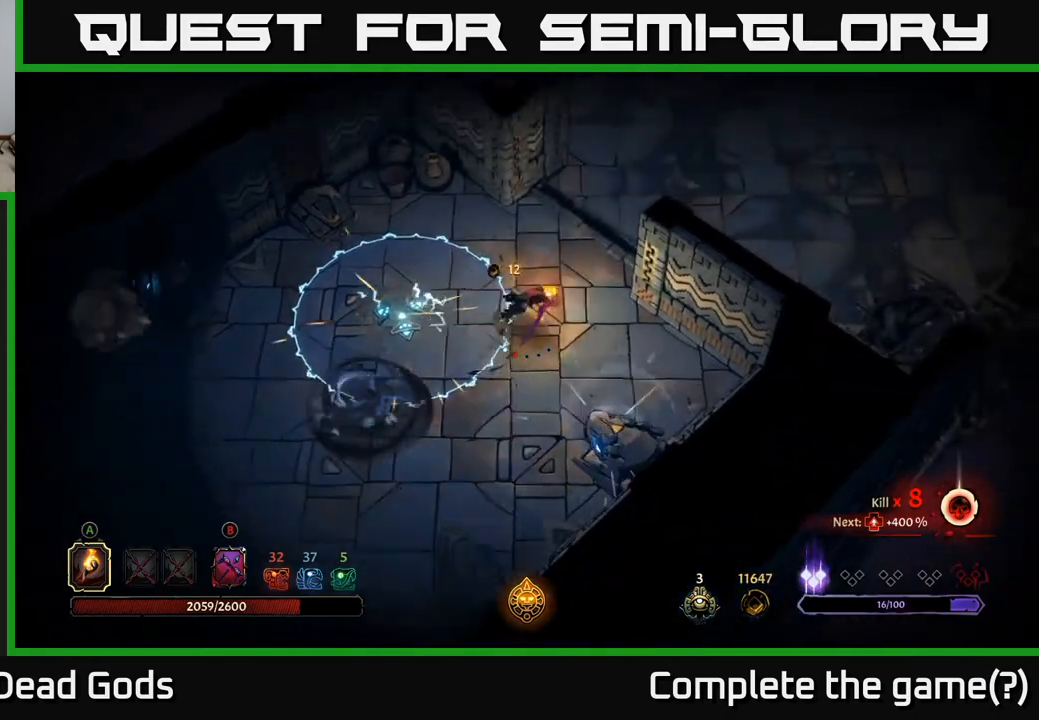
{"buttons": [], "left_stick": "up-right", "right_stick": "center", "events": [[67, "R2", "up"]]}
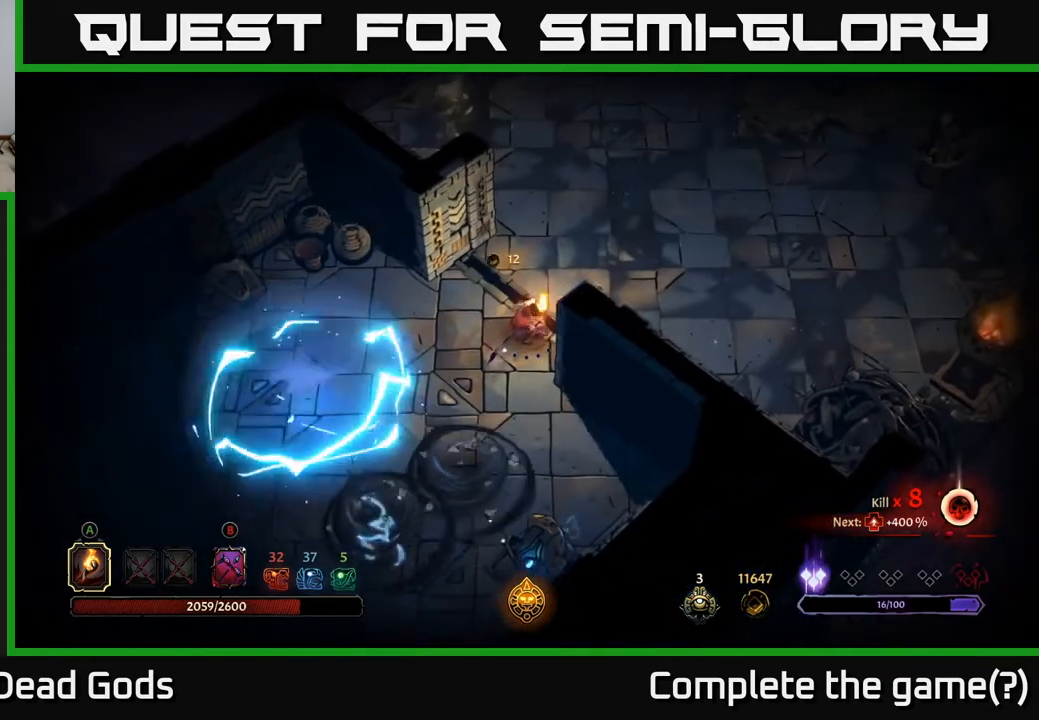
{"buttons": [], "left_stick": "up-right", "right_stick": "center", "events": []}
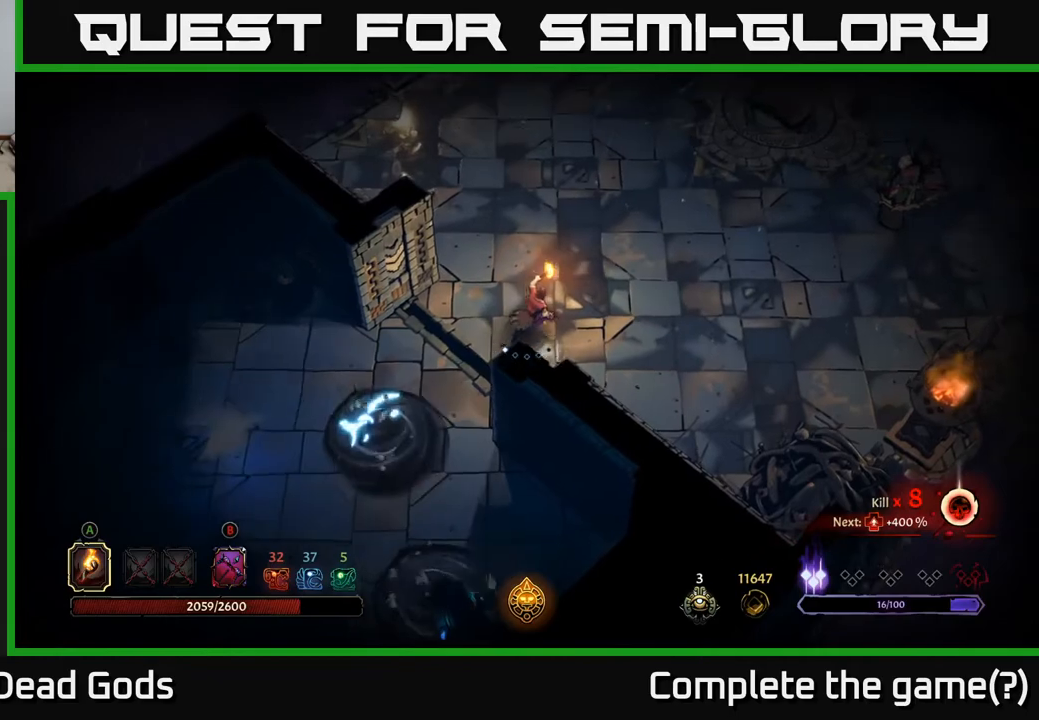
{"buttons": [], "left_stick": "up-right", "right_stick": "center", "events": []}
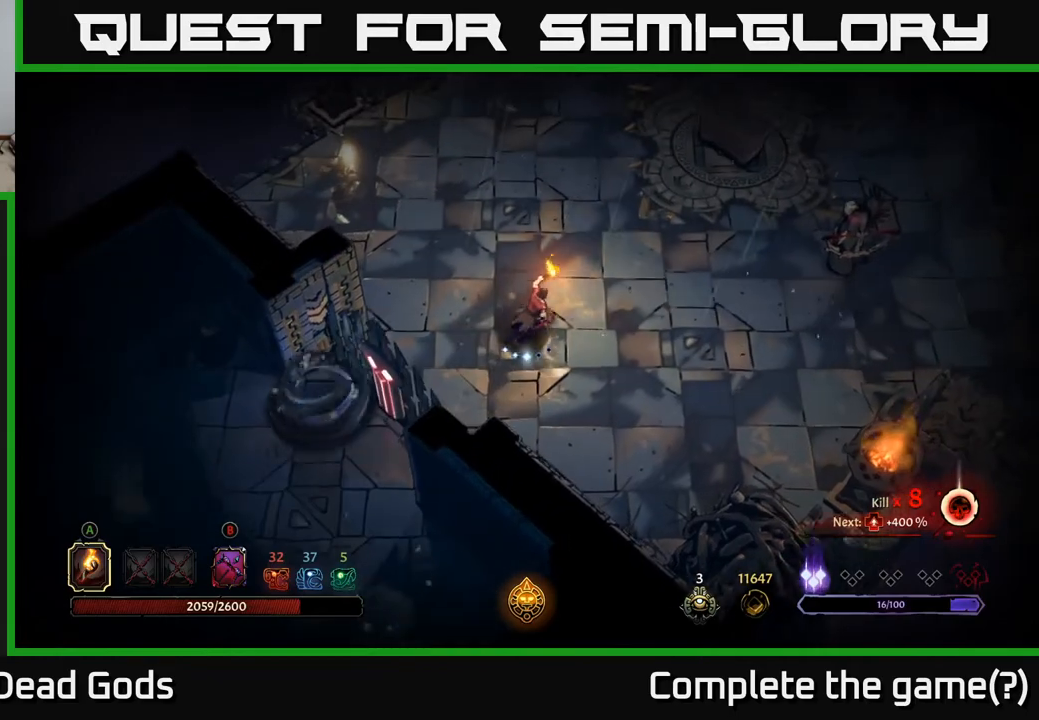
{"buttons": ["B"], "left_stick": "right", "right_stick": "center", "events": [[233, "B", "down"], [283, "B", "up"], [350, "B", "down"], [367, "left_stick", "right"]]}
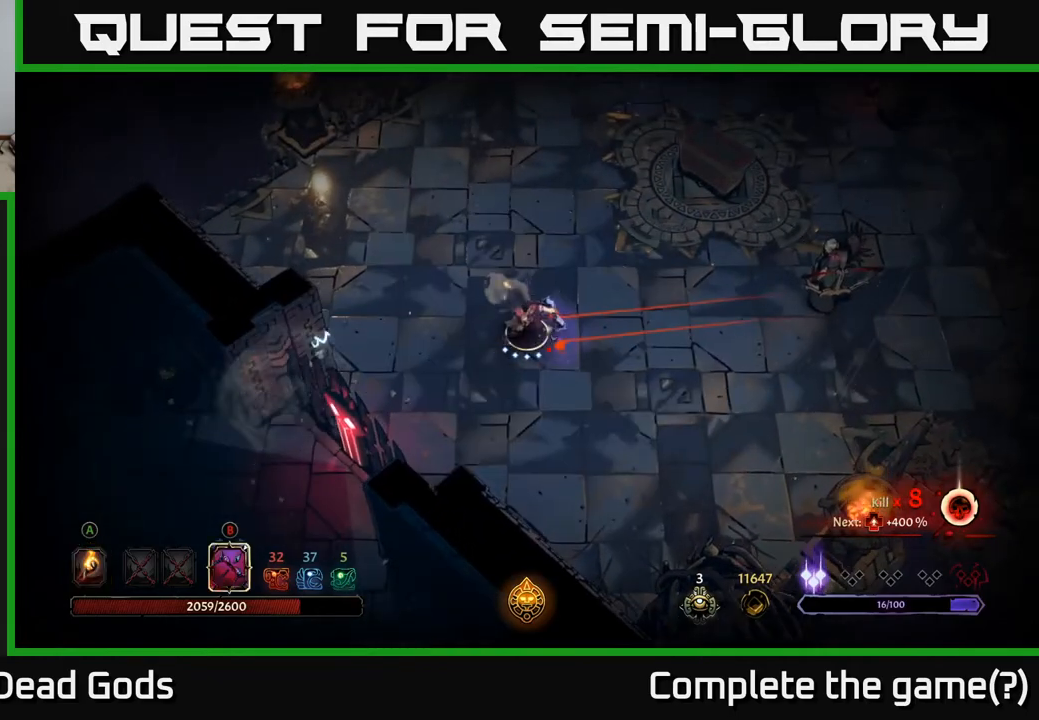
{"buttons": ["B"], "left_stick": "right", "right_stick": "center", "events": []}
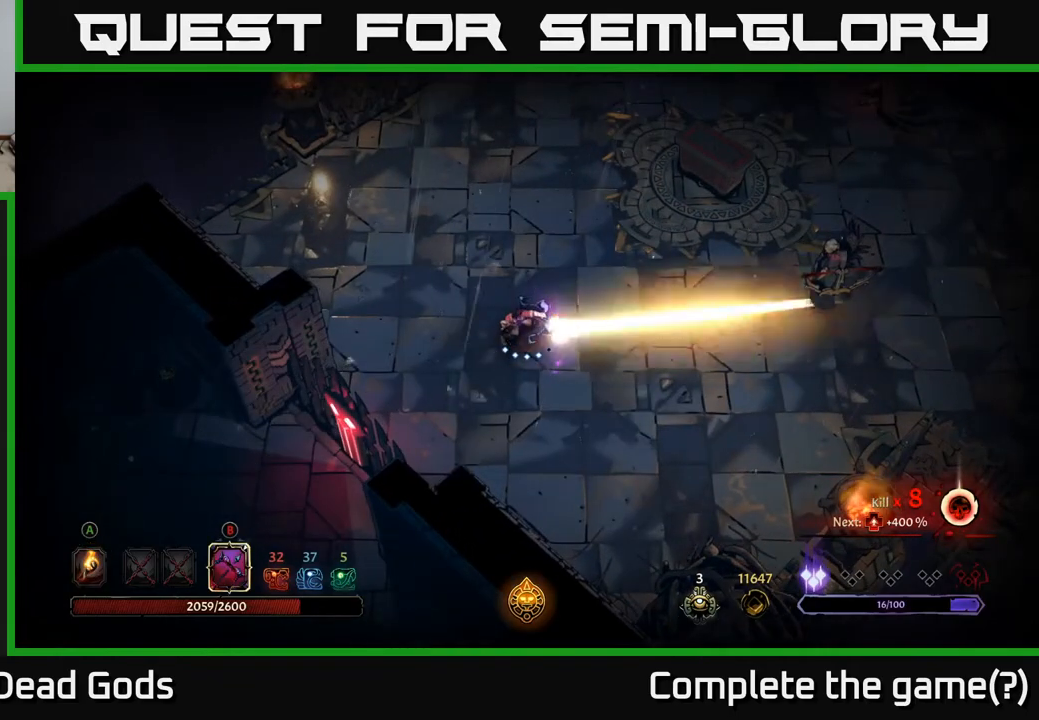
{"buttons": ["B"], "left_stick": "right", "right_stick": "center", "events": [[33, "B", "up"], [167, "B", "down"]]}
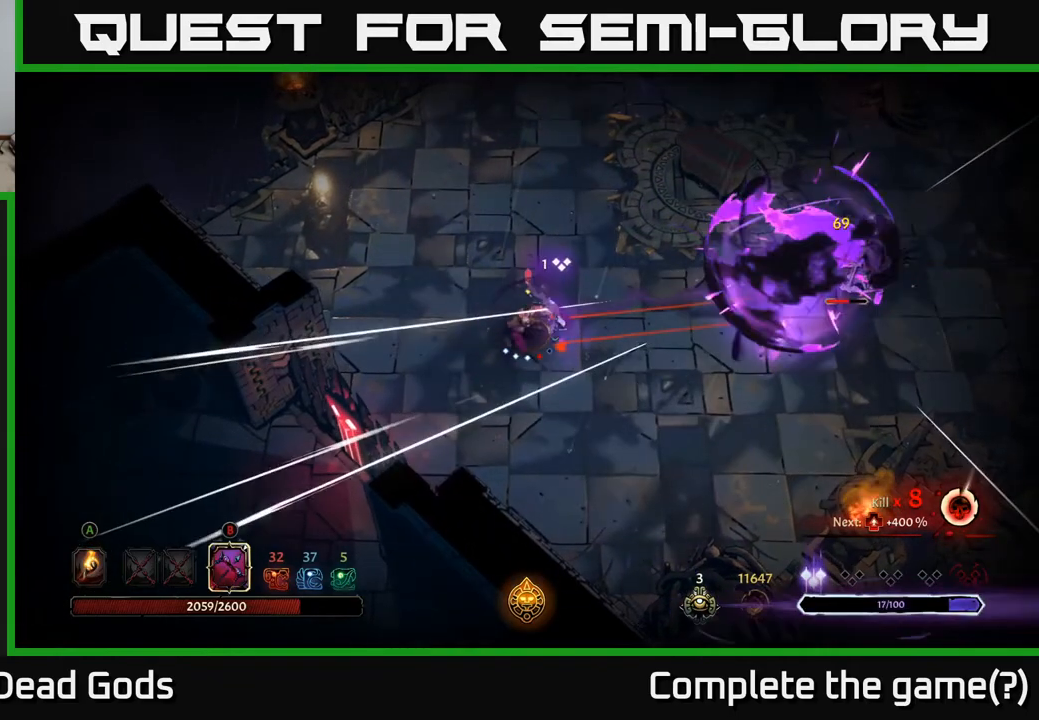
{"buttons": ["B"], "left_stick": "right", "right_stick": "center", "events": []}
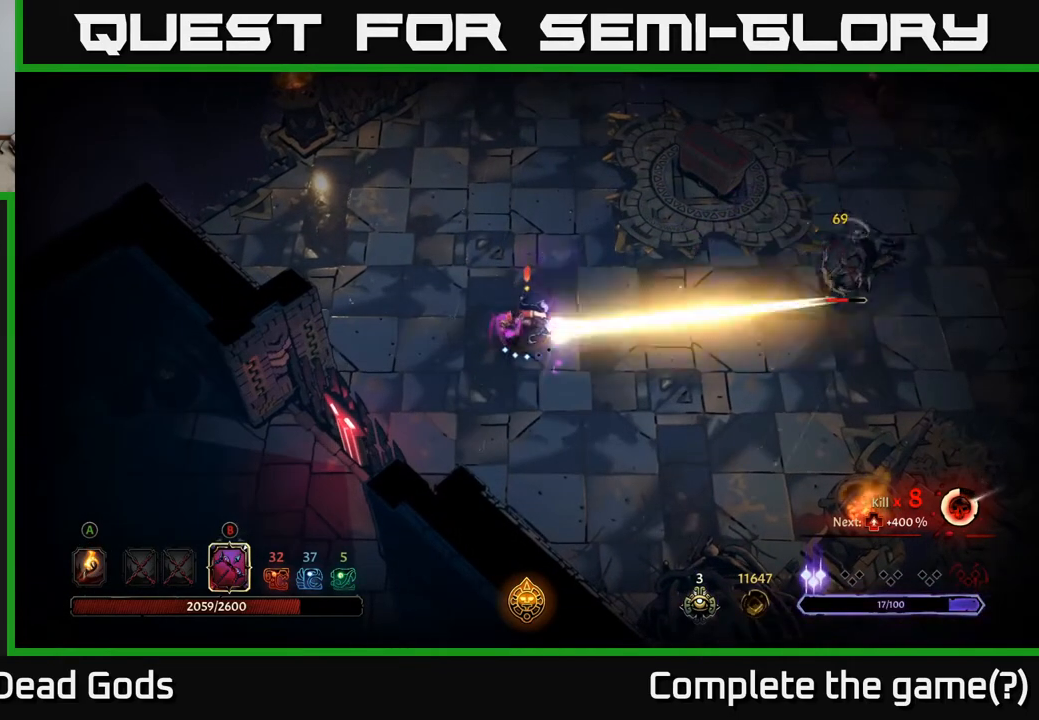
{"buttons": [], "left_stick": "right", "right_stick": "center", "events": [[67, "B", "up"]]}
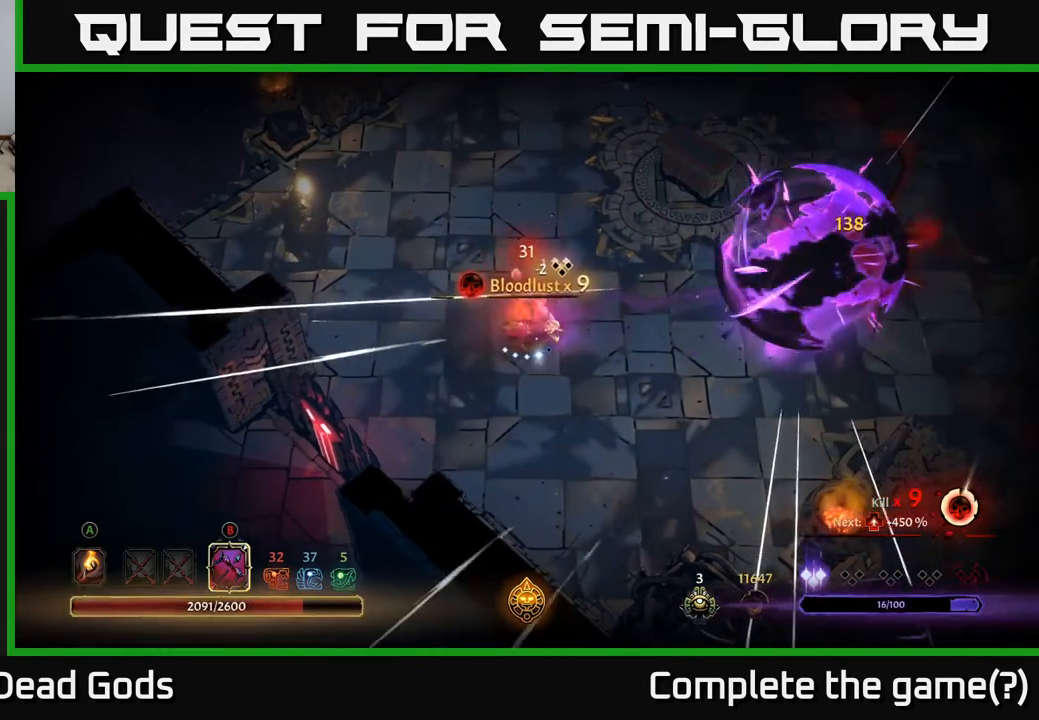
{"buttons": [], "left_stick": "right", "right_stick": "center", "events": []}
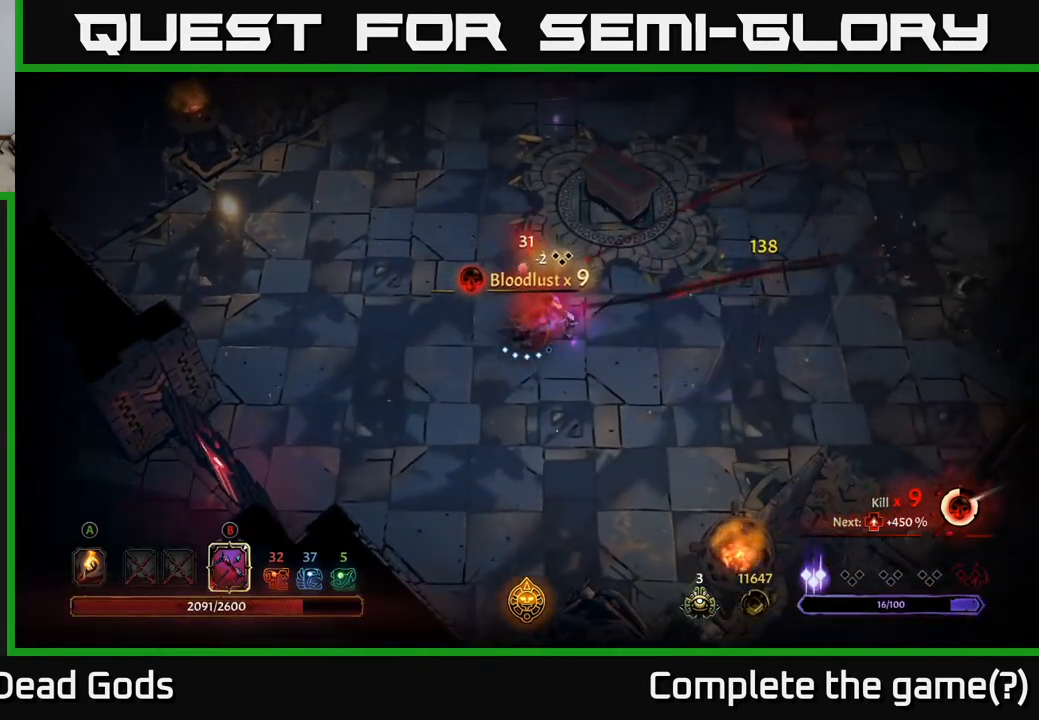
{"buttons": ["B"], "left_stick": "up", "right_stick": "center", "events": [[267, "B", "down"], [300, "left_stick", "up"]]}
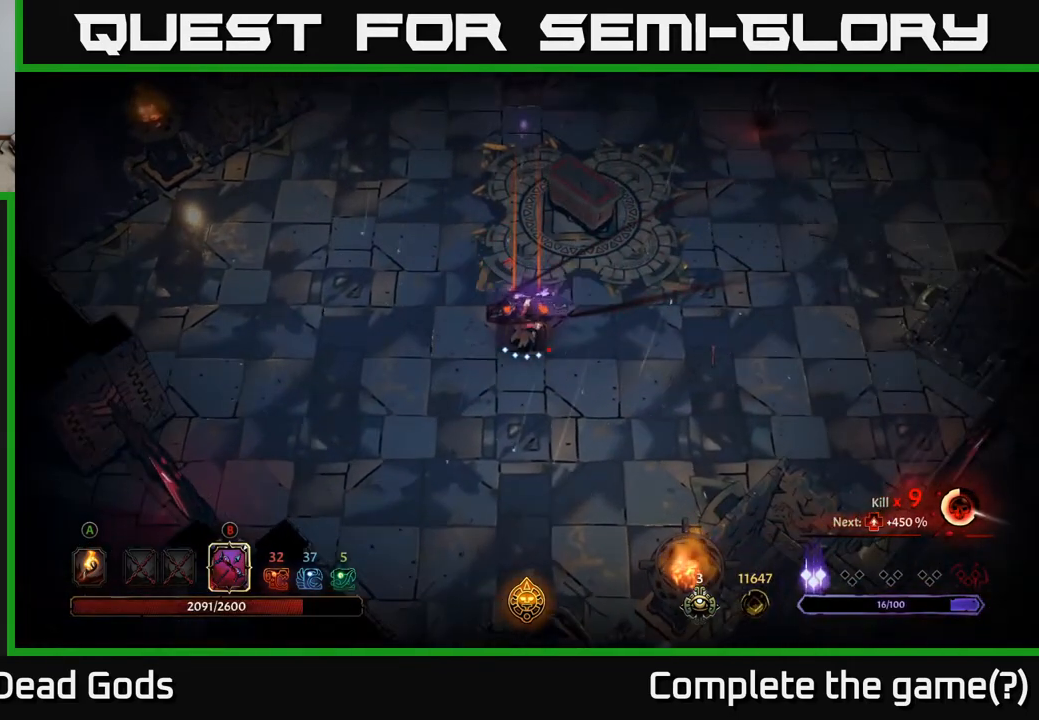
{"buttons": [], "left_stick": "up", "right_stick": "center", "events": [[483, "B", "up"]]}
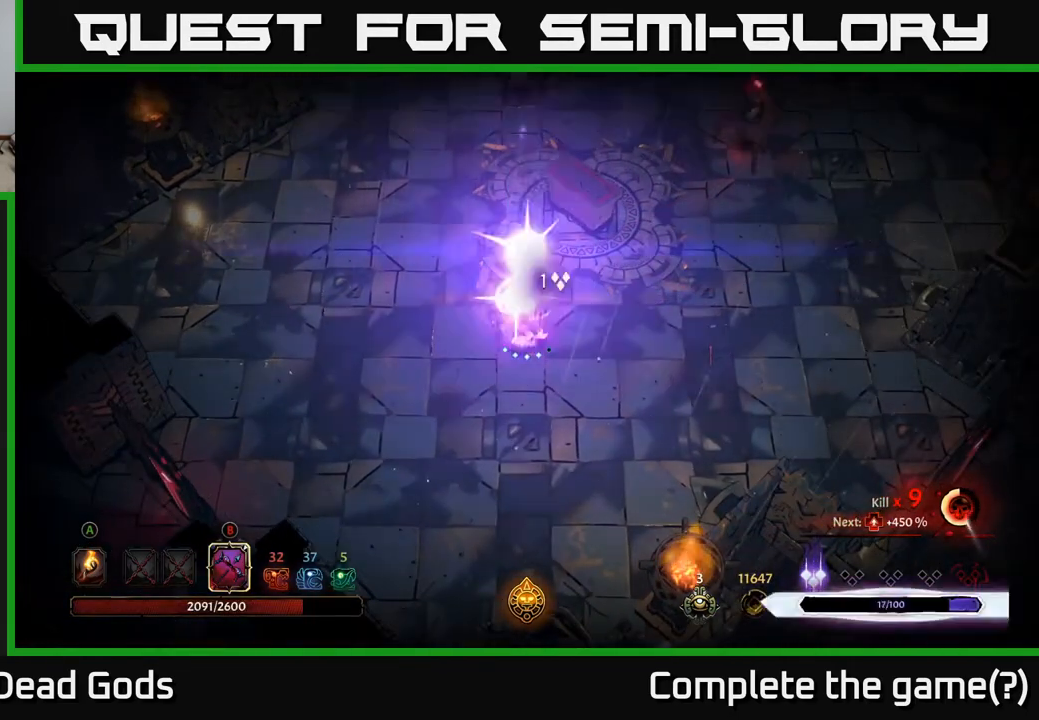
{"buttons": ["B"], "left_stick": "up", "right_stick": "center", "events": [[217, "B", "down"]]}
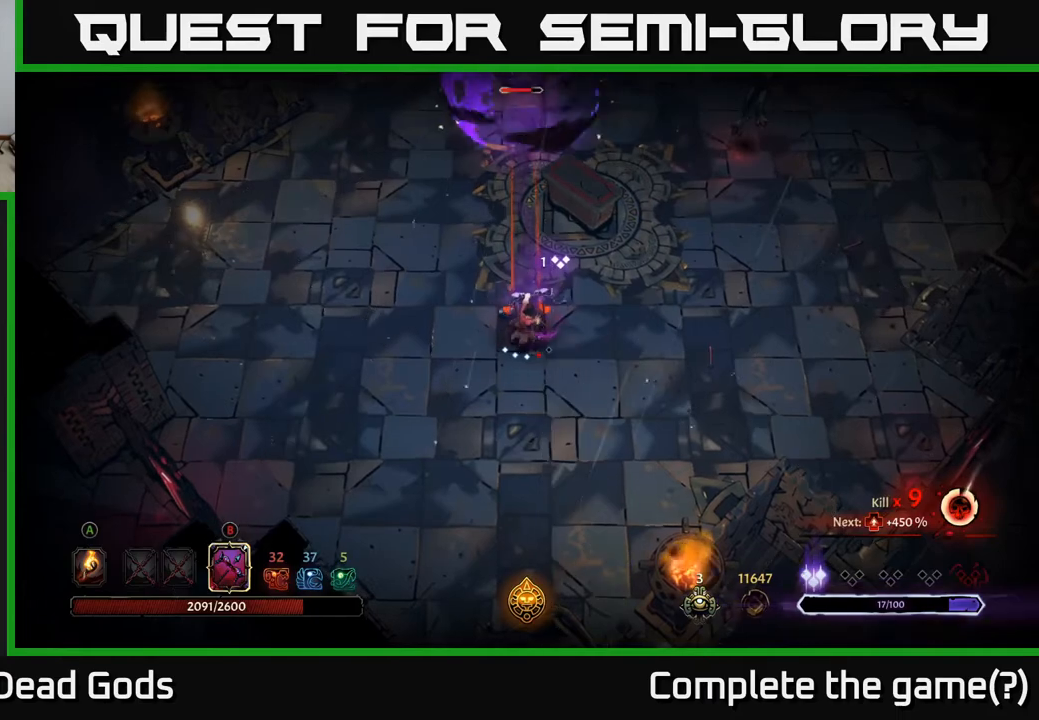
{"buttons": [], "left_stick": "up", "right_stick": "center", "events": [[483, "B", "up"]]}
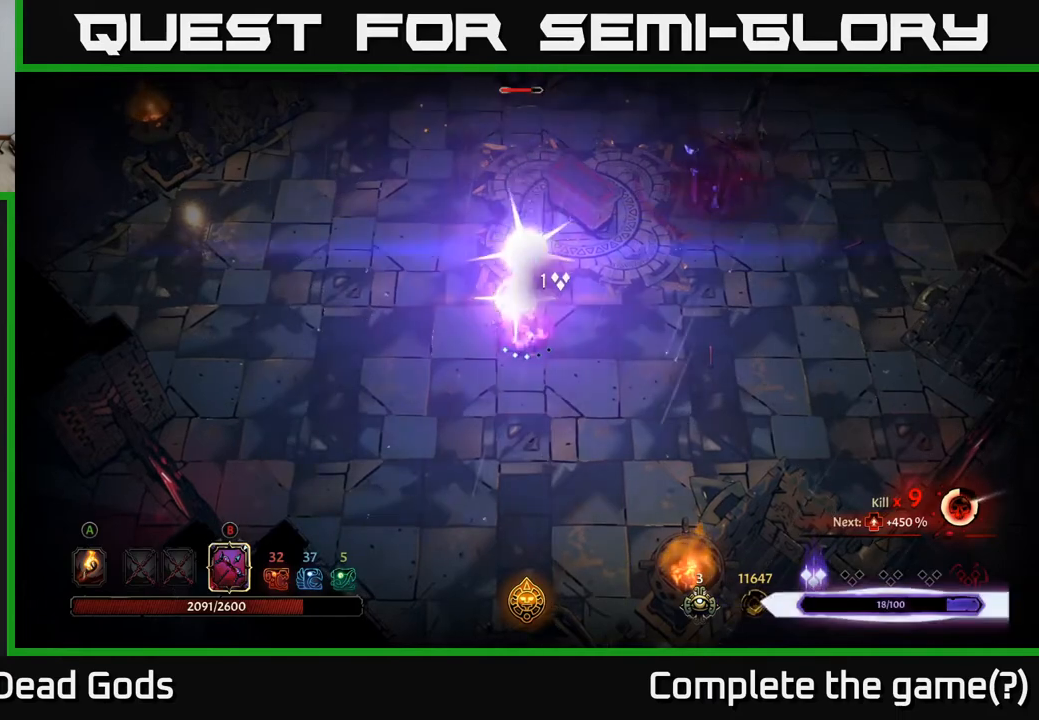
{"buttons": [], "left_stick": "up-left", "right_stick": "center", "events": [[33, "left_stick", "up-left"]]}
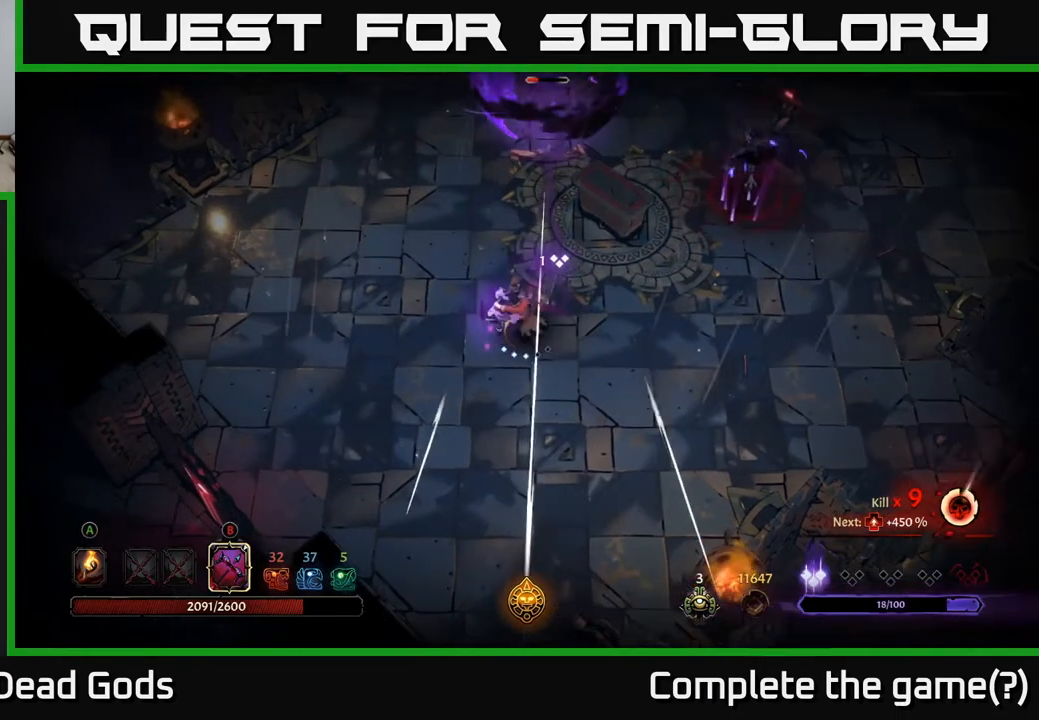
{"buttons": ["B"], "left_stick": "up-right", "right_stick": "center", "events": [[133, "B", "down"], [250, "left_stick", "up"], [367, "left_stick", "up-right"]]}
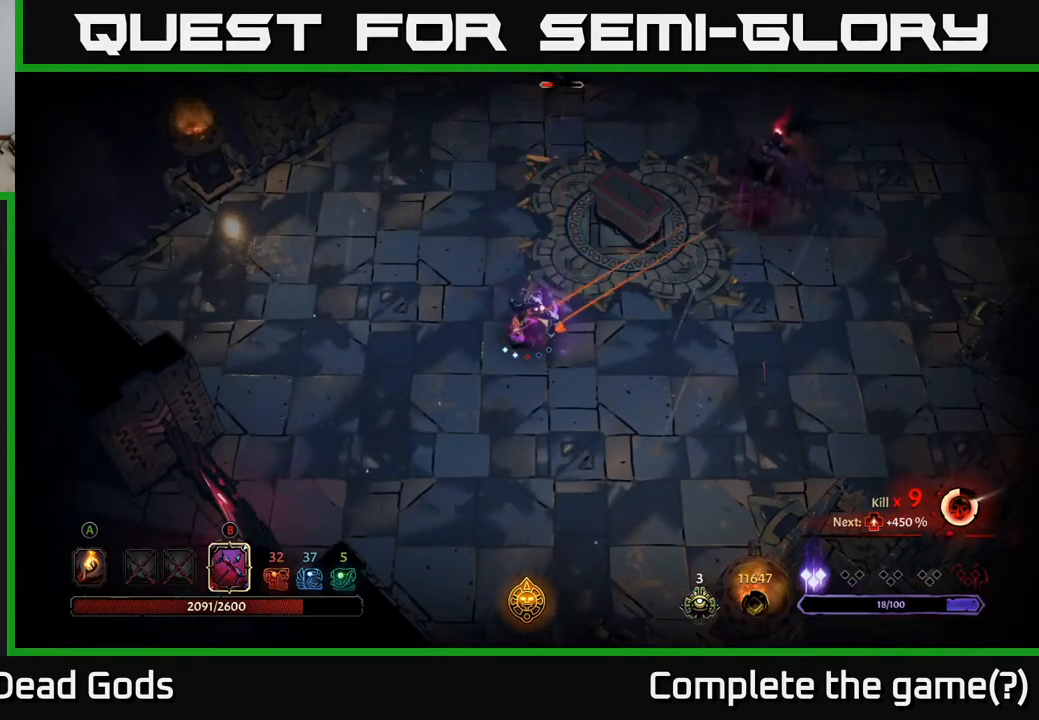
{"buttons": [], "left_stick": "up-left", "right_stick": "center", "events": [[333, "B", "up"], [483, "left_stick", "up-left"]]}
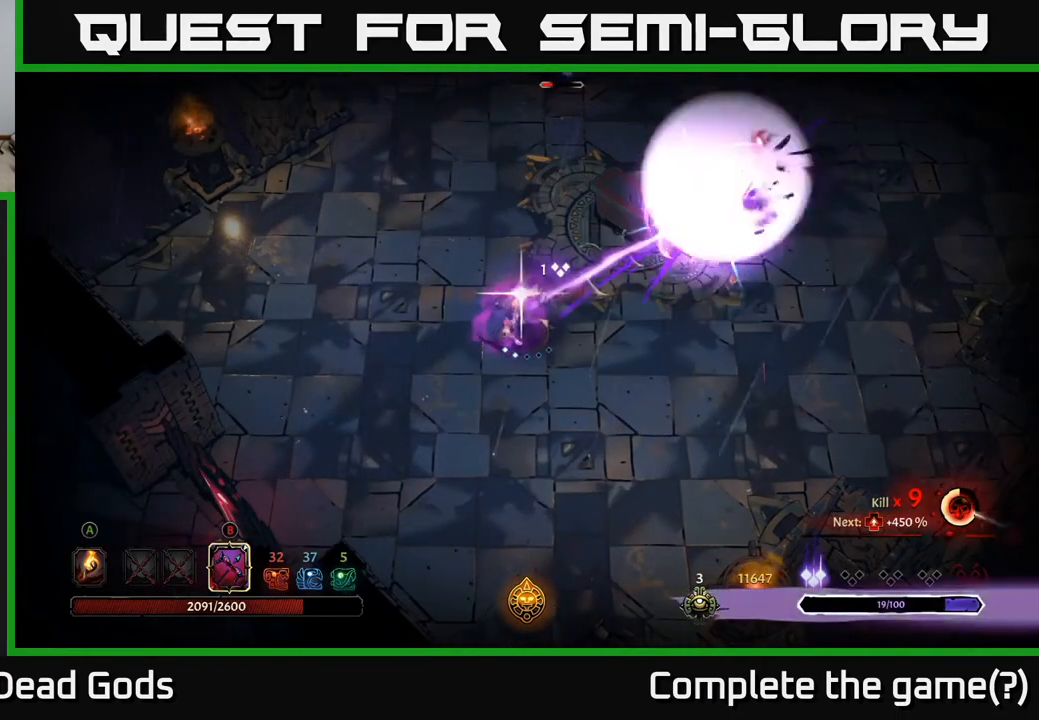
{"buttons": [], "left_stick": "down-left", "right_stick": "center", "events": [[50, "left_stick", "down-left"]]}
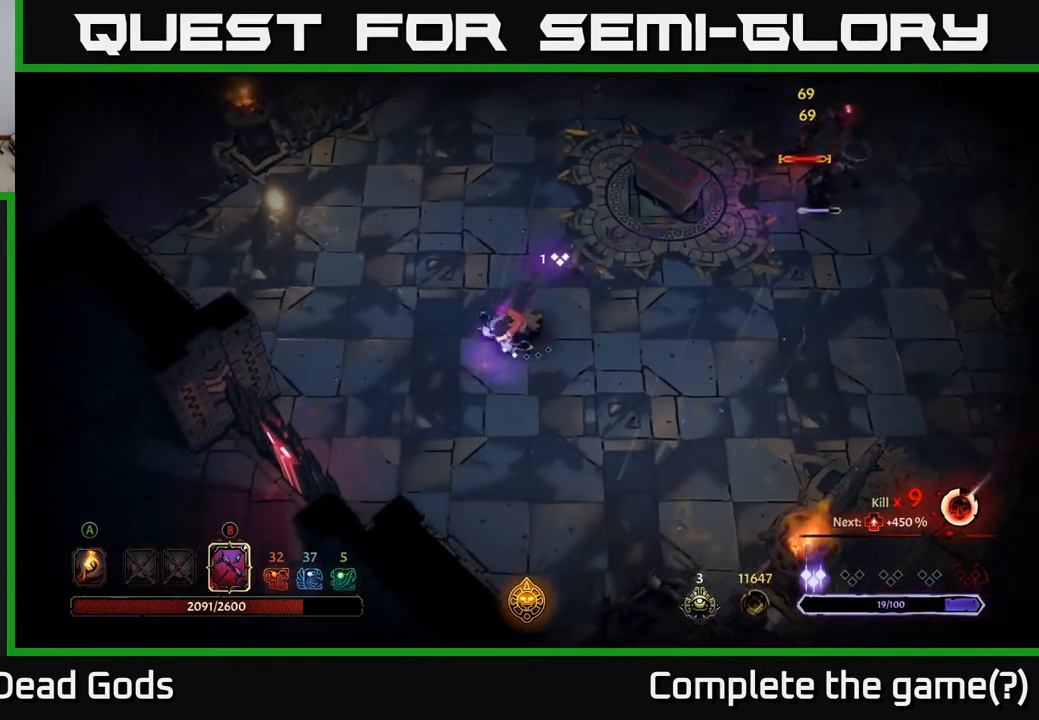
{"buttons": ["B"], "left_stick": "up-right", "right_stick": "center", "events": [[183, "left_stick", "up-right"], [200, "B", "down"]]}
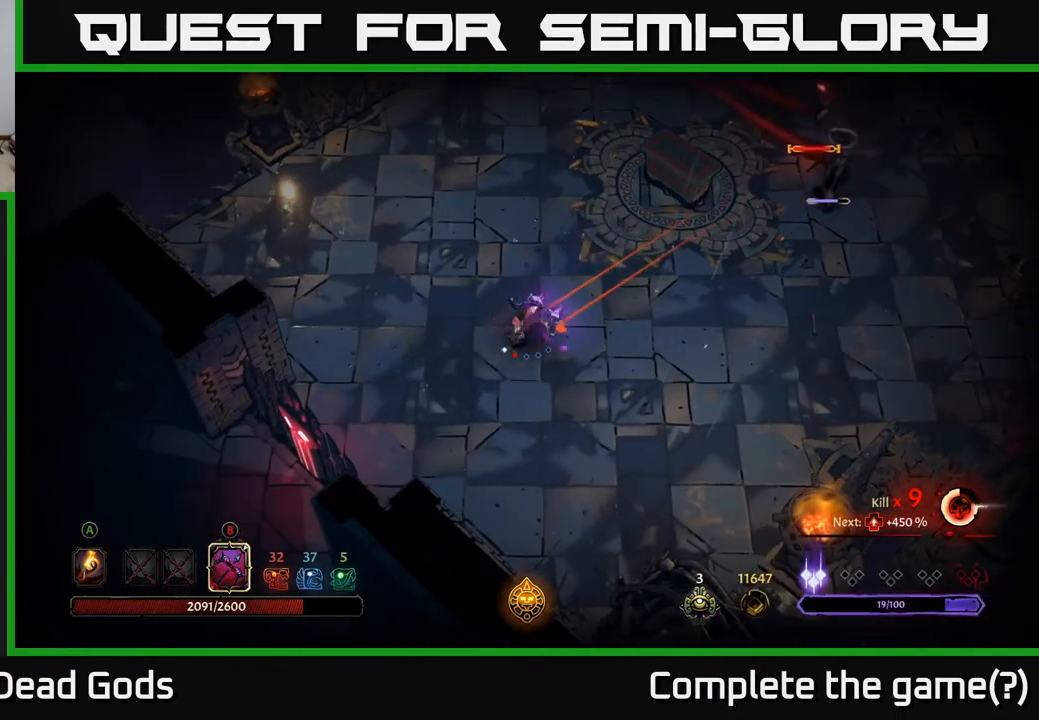
{"buttons": [], "left_stick": "up-right", "right_stick": "center", "events": [[417, "B", "up"]]}
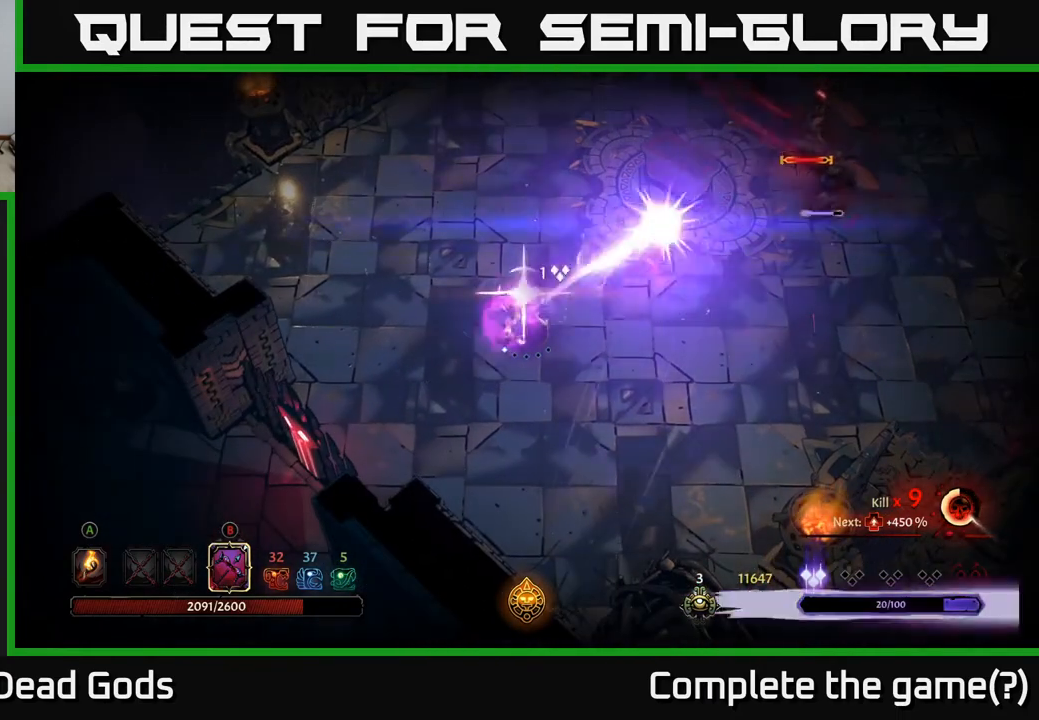
{"buttons": [], "left_stick": "up-left", "right_stick": "center", "events": [[100, "left_stick", "up-left"], [150, "left_stick", "left"], [450, "left_stick", "up-left"]]}
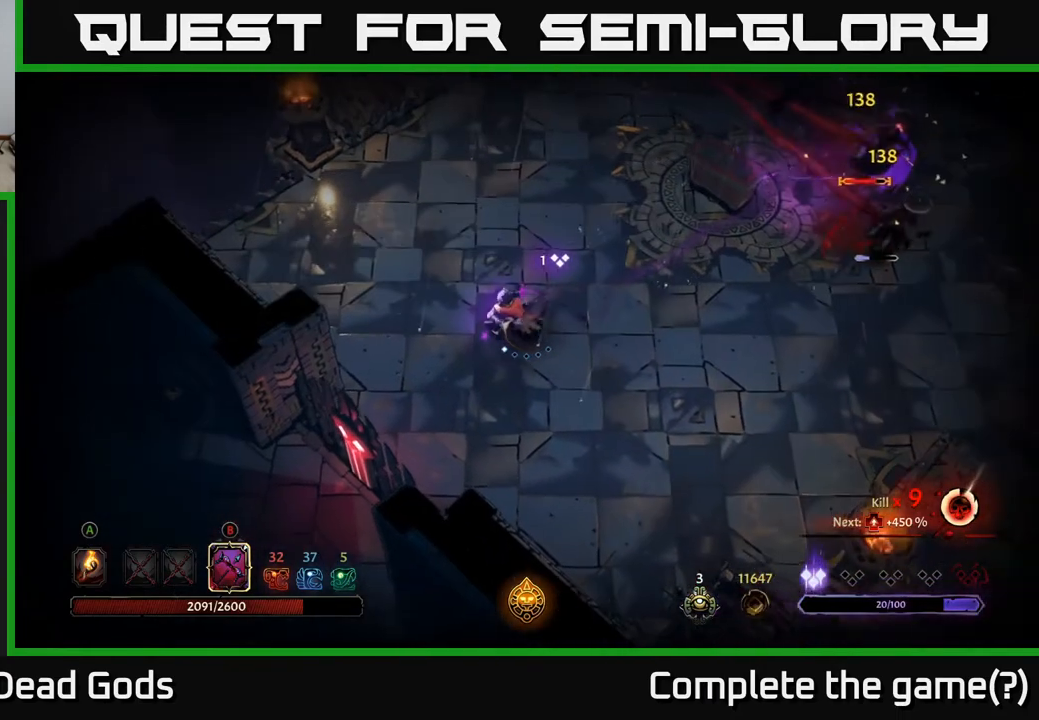
{"buttons": [], "left_stick": "up", "right_stick": "center", "events": [[167, "left_stick", "up"]]}
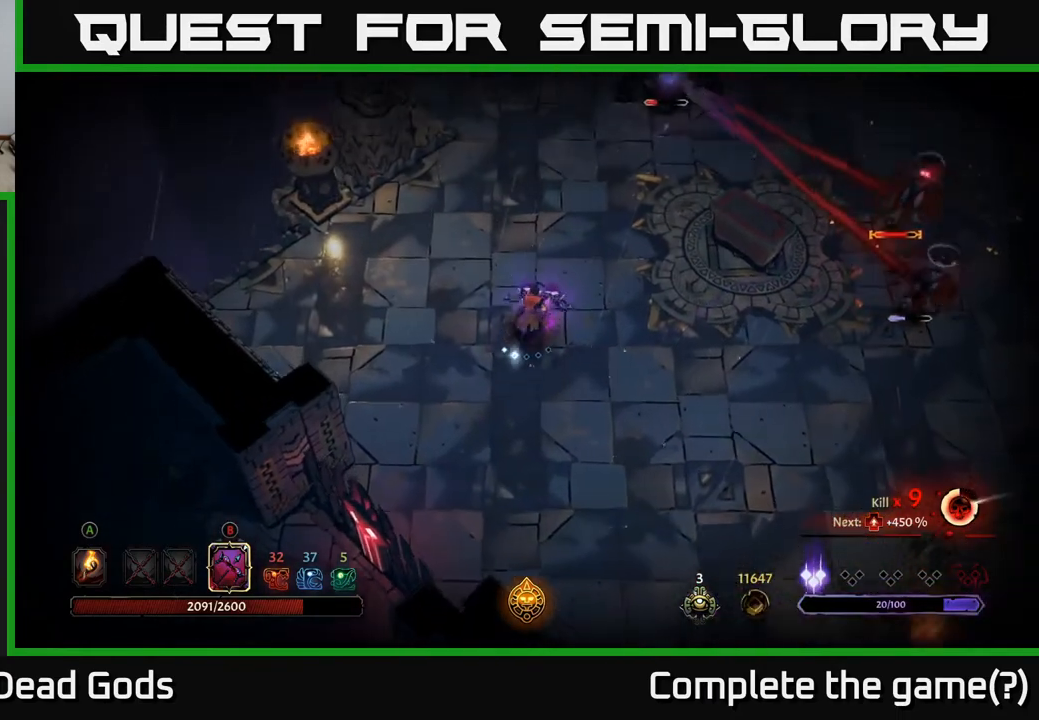
{"buttons": ["B"], "left_stick": "up", "right_stick": "center", "events": [[367, "B", "down"]]}
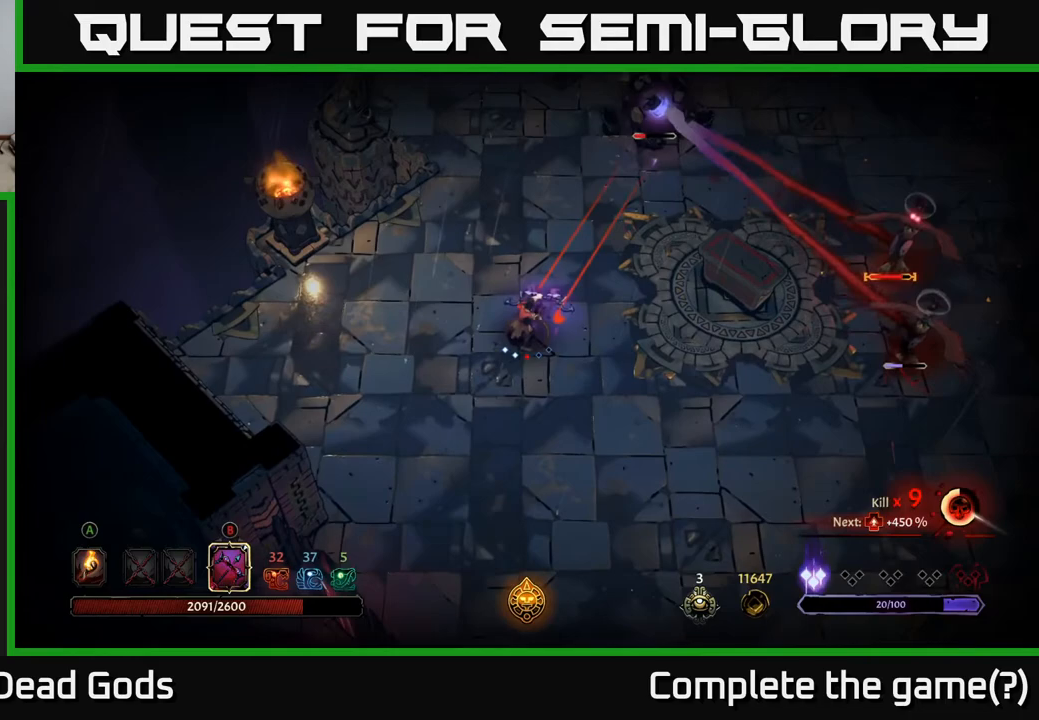
{"buttons": ["B"], "left_stick": "up", "right_stick": "center", "events": []}
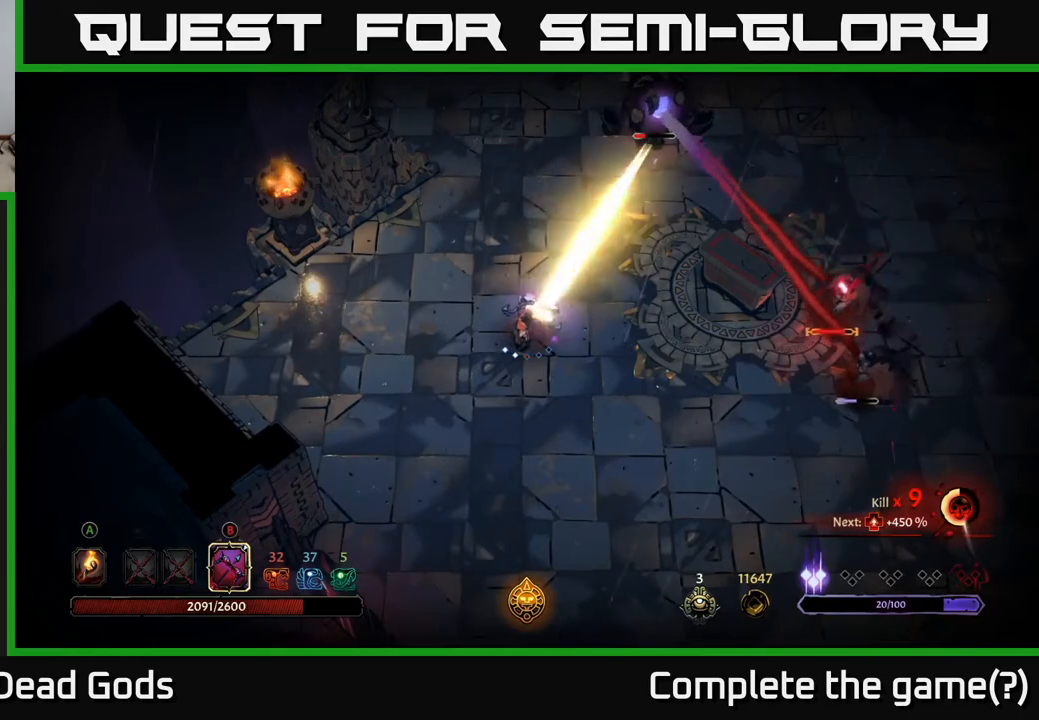
{"buttons": [], "left_stick": "left", "right_stick": "center", "events": [[67, "B", "up"], [233, "left_stick", "left"]]}
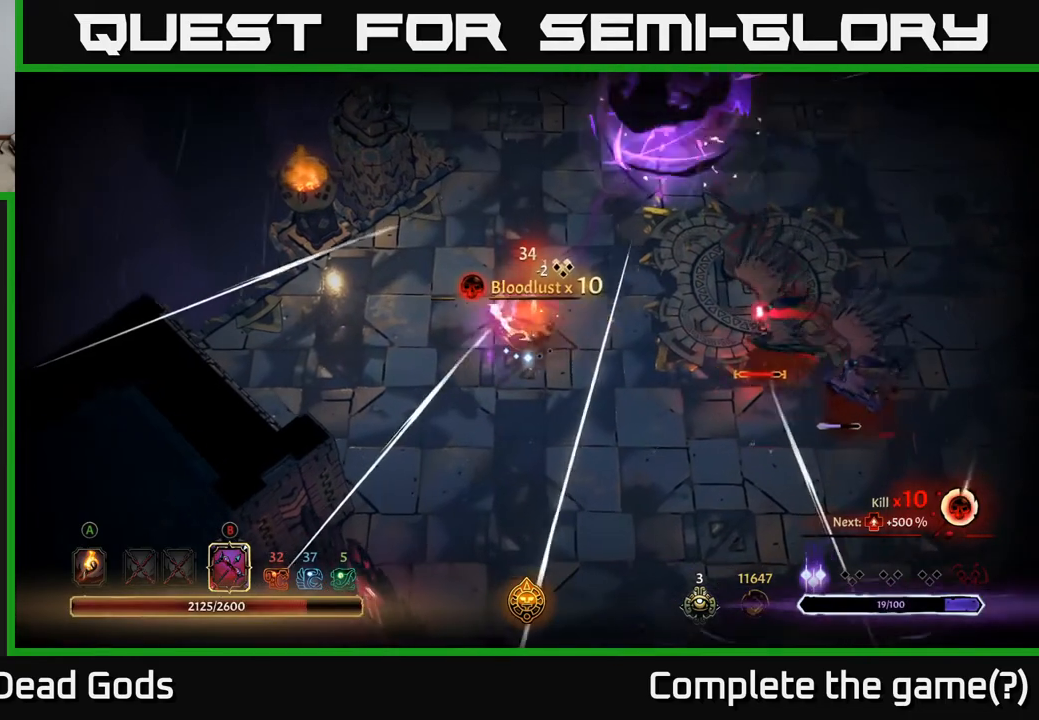
{"buttons": ["B"], "left_stick": "right", "right_stick": "center", "events": [[17, "left_stick", "down-left"], [317, "B", "down"], [317, "left_stick", "right"]]}
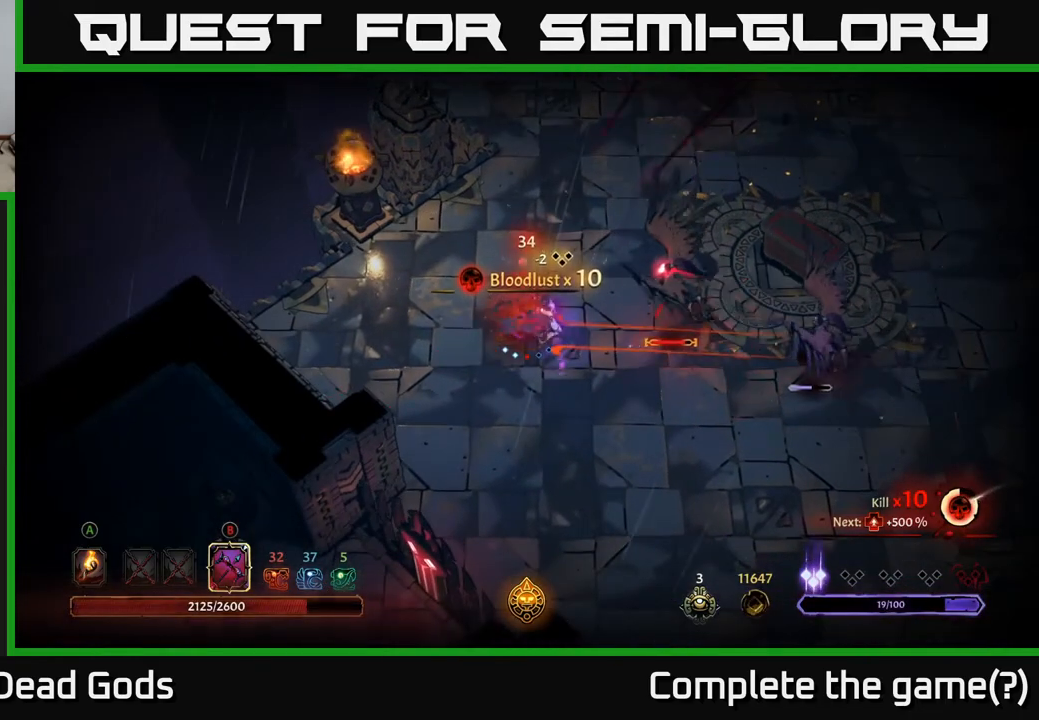
{"buttons": [], "left_stick": "left", "right_stick": "center", "events": [[133, "B", "up"], [233, "R2", "down"], [317, "left_stick", "left"], [367, "R2", "up"]]}